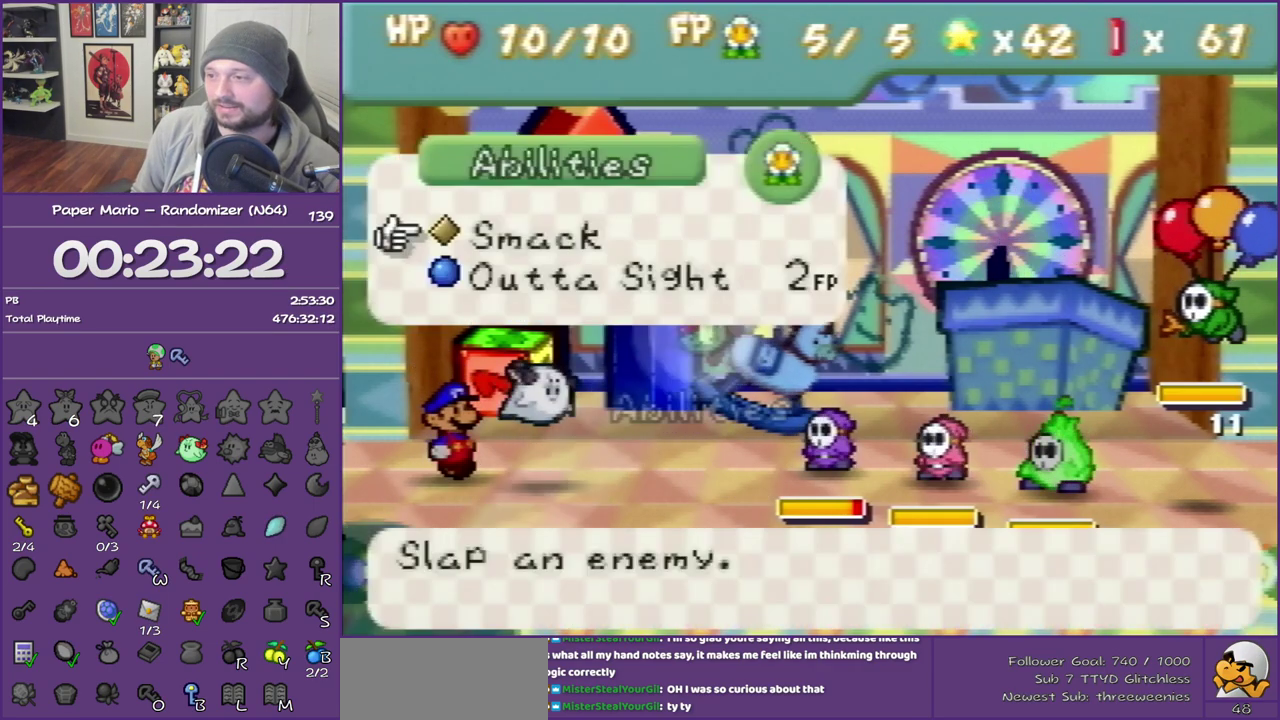
Gameplay with a controller (Nintendo layout); each line is a JSON object with the inputs held at the frame after it. "events" lists button and stick changes between this image and that frame as [ms after this image, input, new state], when the widget could be followed in between. This overlay highlights the sticks when they move; stick clicks (L3) are not distinguishable. Not read: L3 R3.
{"buttons": ["Z"], "left_stick": "center", "events": [[250, "B", "down"], [400, "B", "up"], [500, "Z", "down"]]}
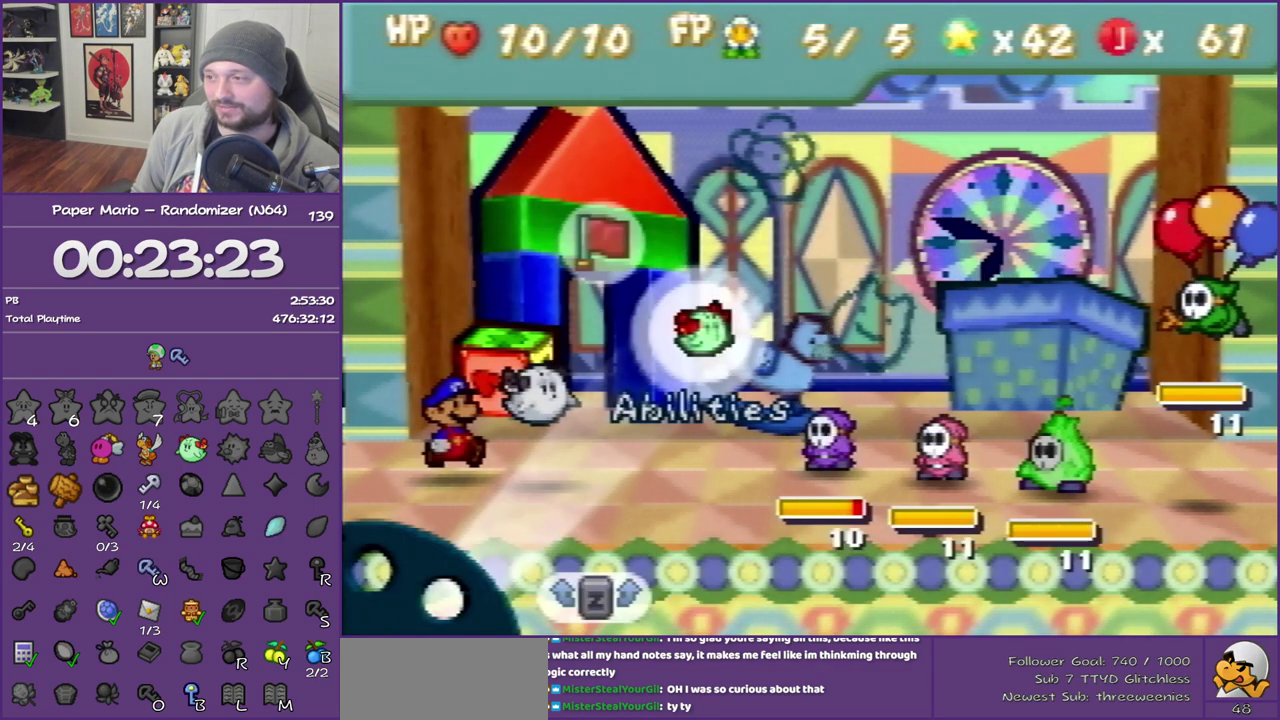
{"buttons": [], "left_stick": "center", "events": [[150, "Z", "up"]]}
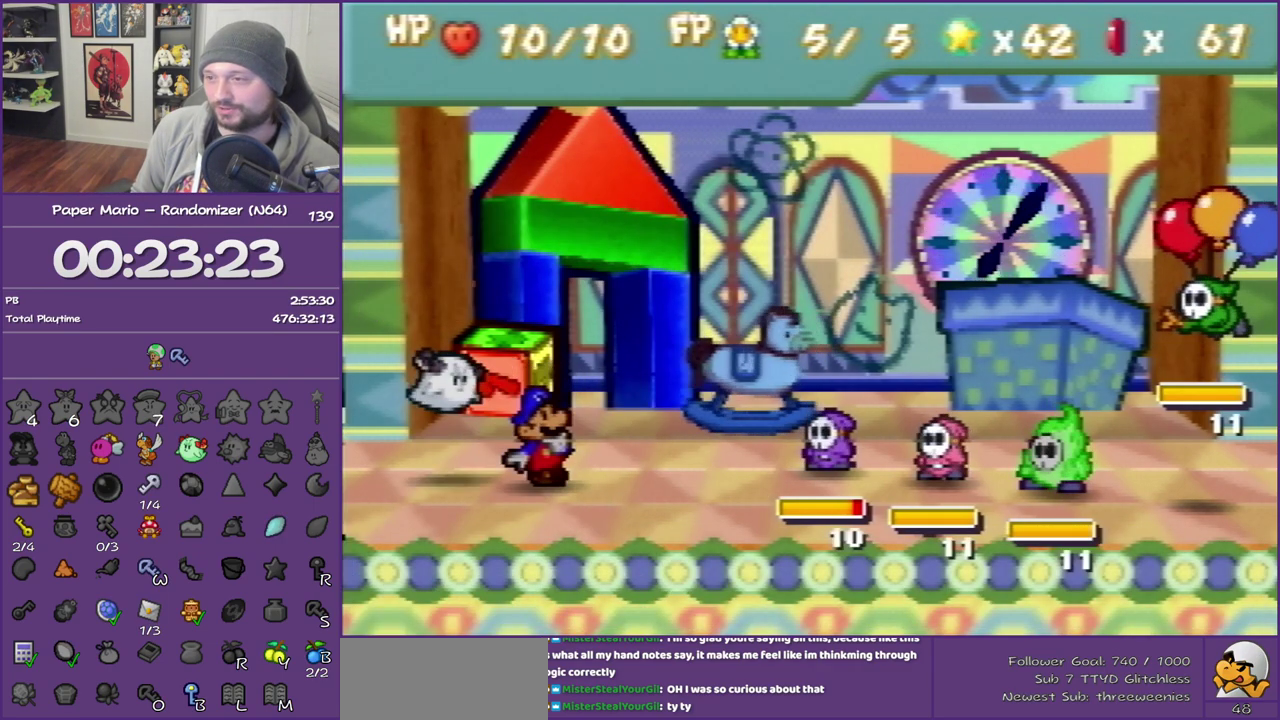
{"buttons": [], "left_stick": "center", "events": [[217, "left_stick", "up-left"], [283, "A", "down"], [317, "left_stick", "center"], [400, "A", "up"]]}
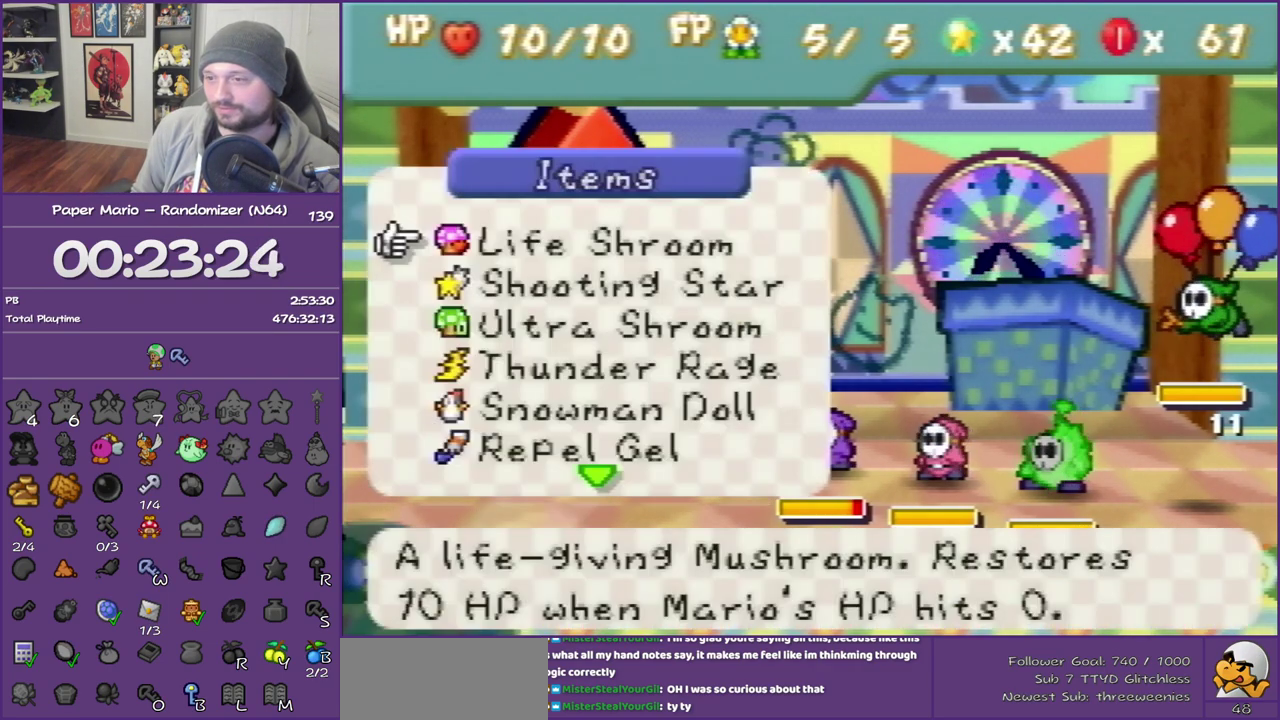
{"buttons": ["R1"], "left_stick": "down", "events": [[150, "left_stick", "down"], [250, "R1", "down"], [250, "left_stick", "center"], [367, "R1", "up"], [367, "left_stick", "down"], [433, "R1", "down"]]}
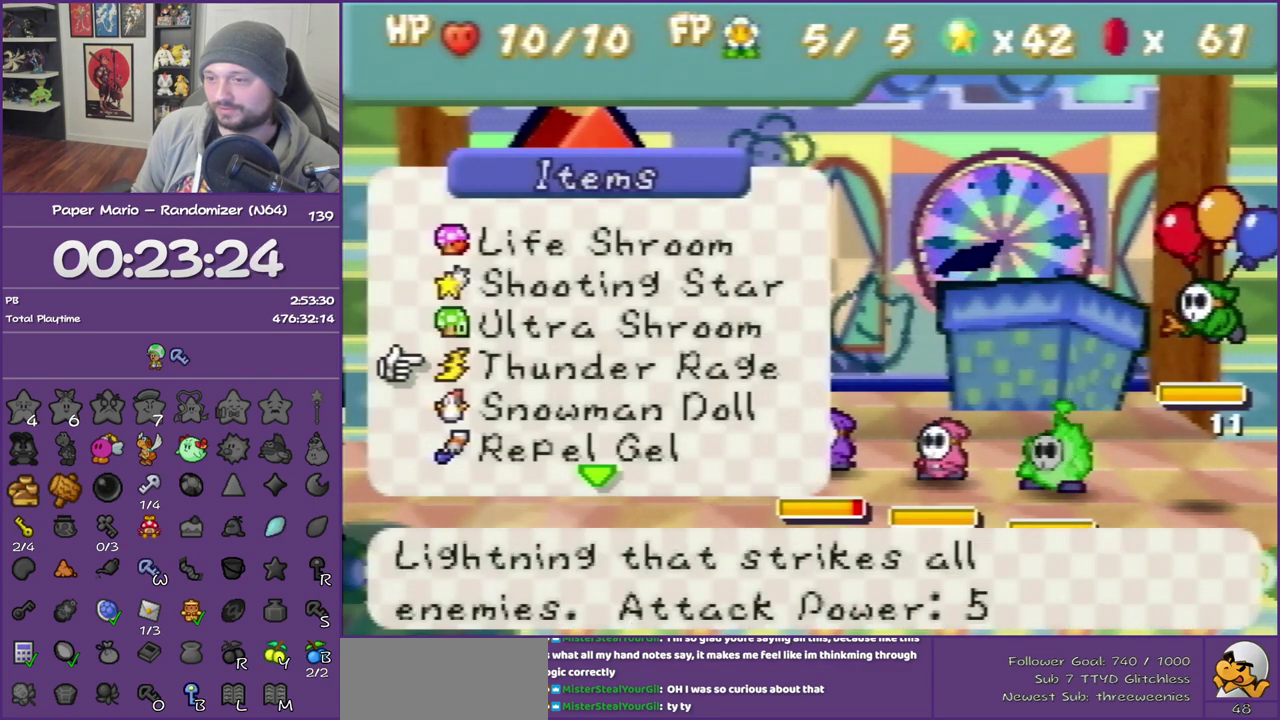
{"buttons": [], "left_stick": "center", "events": [[33, "left_stick", "center"], [100, "R1", "up"], [100, "left_stick", "down"], [150, "R1", "down"], [250, "left_stick", "center"], [283, "R1", "up"]]}
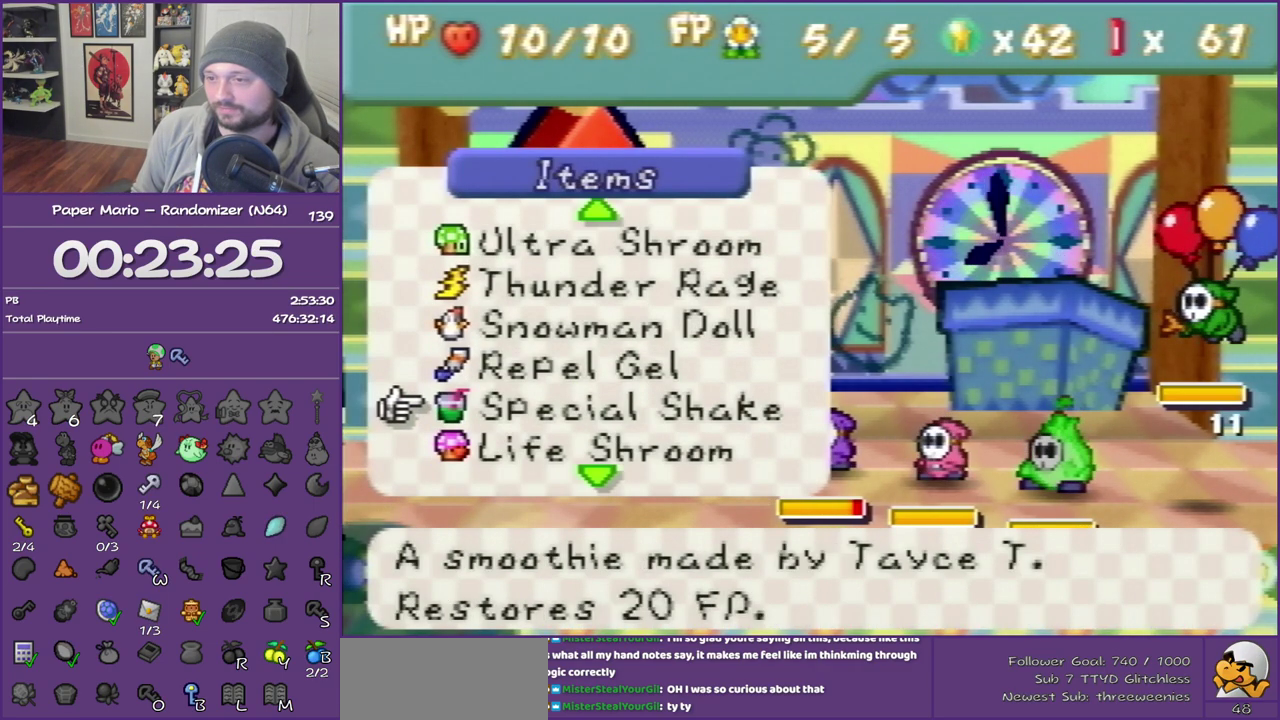
{"buttons": [], "left_stick": "down", "events": [[33, "left_stick", "down"], [183, "left_stick", "center"], [250, "left_stick", "down"], [367, "left_stick", "center"], [433, "left_stick", "down"]]}
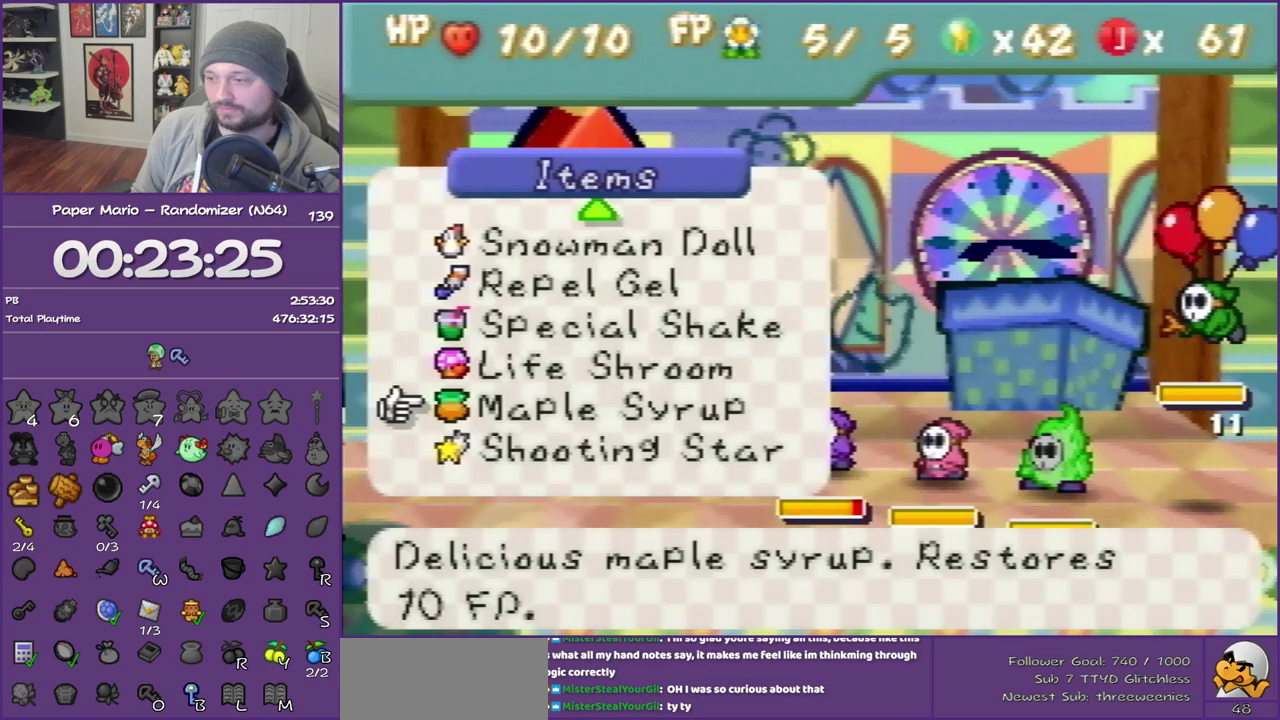
{"buttons": [], "left_stick": "center", "events": [[50, "left_stick", "center"], [117, "left_stick", "down"], [283, "left_stick", "center"], [333, "left_stick", "down"], [500, "left_stick", "center"]]}
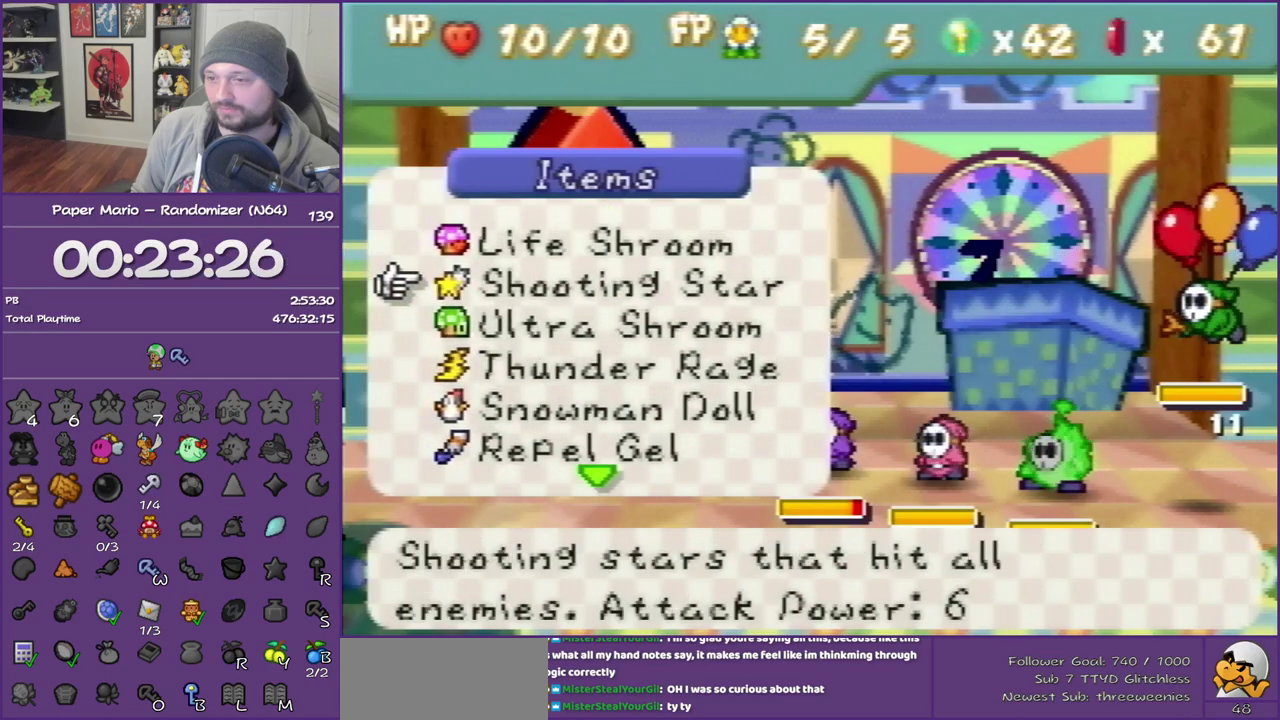
{"buttons": [], "left_stick": "center", "events": []}
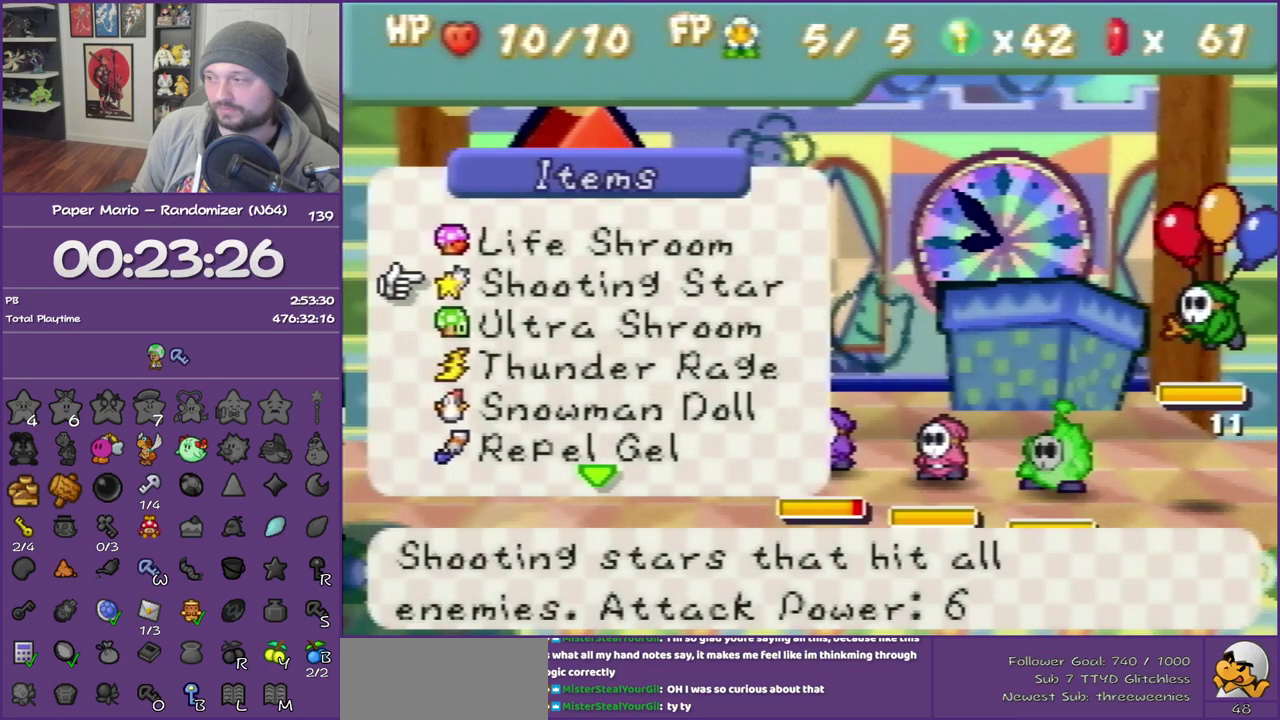
{"buttons": ["A"], "left_stick": "center", "events": [[150, "A", "down"], [433, "A", "up"], [500, "A", "down"]]}
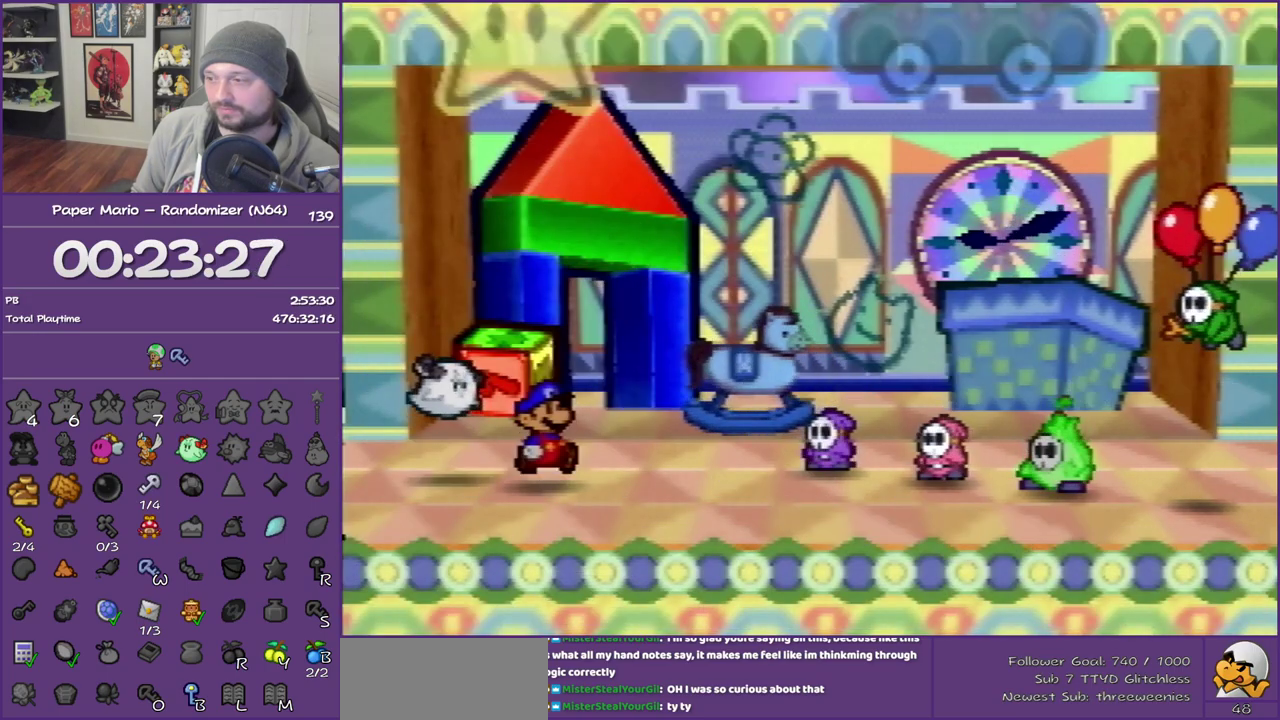
{"buttons": [], "left_stick": "center", "events": [[433, "A", "up"]]}